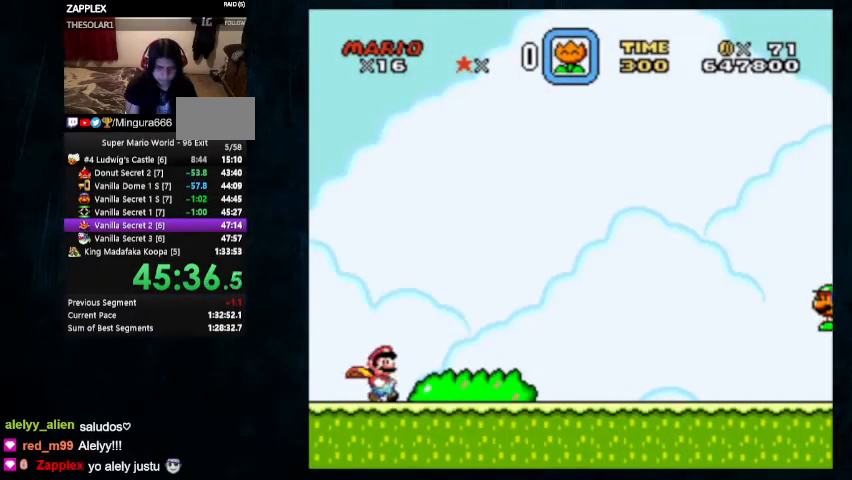
Gameplay with a controller (Nintendo layout); each line is a JSON object with the inputs held at the frame after it (dt_ms = milliseconds from this image to that frame). "events" lists button and stick changes between this image and that frame as [ms after this image, input, new state], when the widget could be followed in between. Not read: L1 L3 R1 R3.
{"dt_ms": 500, "buttons": ["Y", "DPAD_UP", "DPAD_RIGHT"], "events": []}
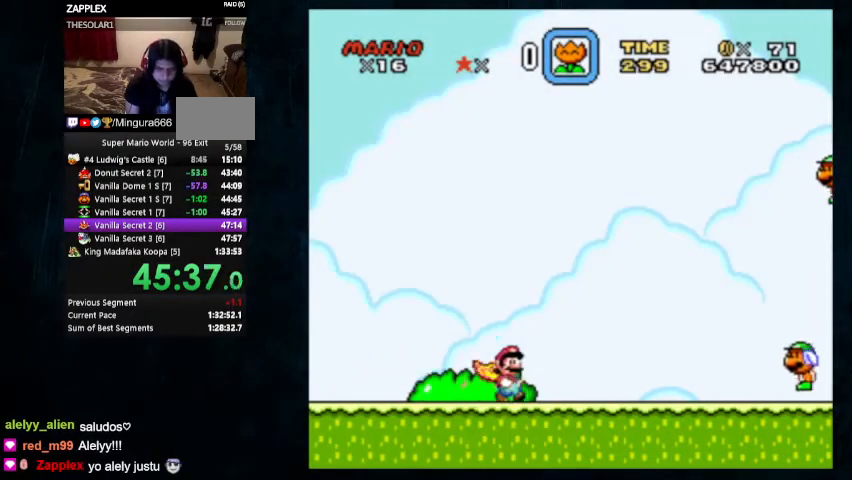
{"dt_ms": 500, "buttons": ["Y", "DPAD_UP", "DPAD_RIGHT"], "events": []}
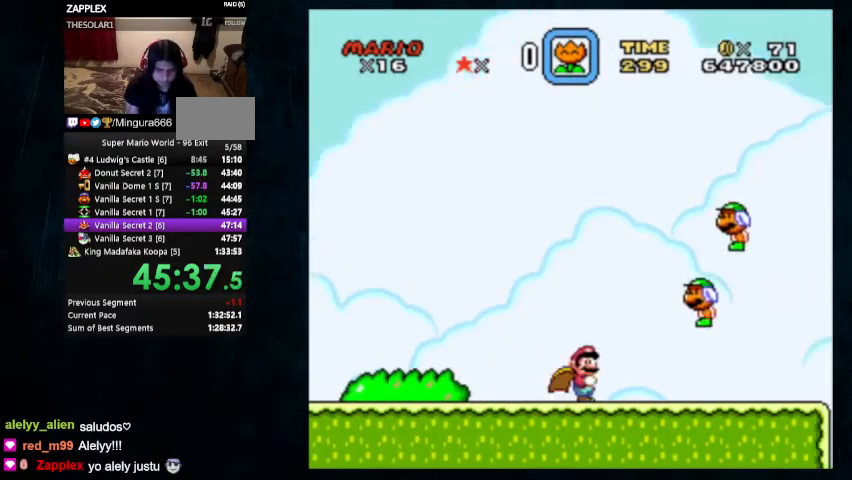
{"dt_ms": 500, "buttons": ["B", "Y", "DPAD_RIGHT"], "events": [[67, "B", "down"], [433, "DPAD_UP", "up"]]}
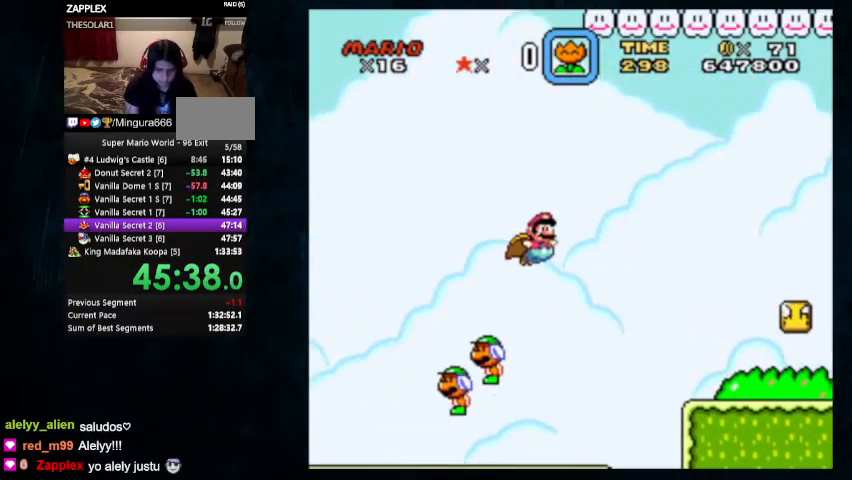
{"dt_ms": 500, "buttons": ["B", "Y", "DPAD_RIGHT"], "events": []}
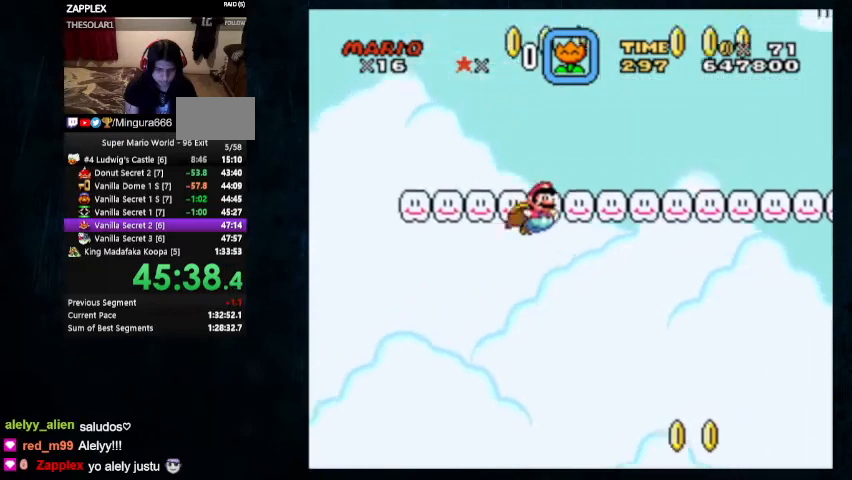
{"dt_ms": 500, "buttons": ["Y", "DPAD_RIGHT"], "events": [[433, "B", "up"]]}
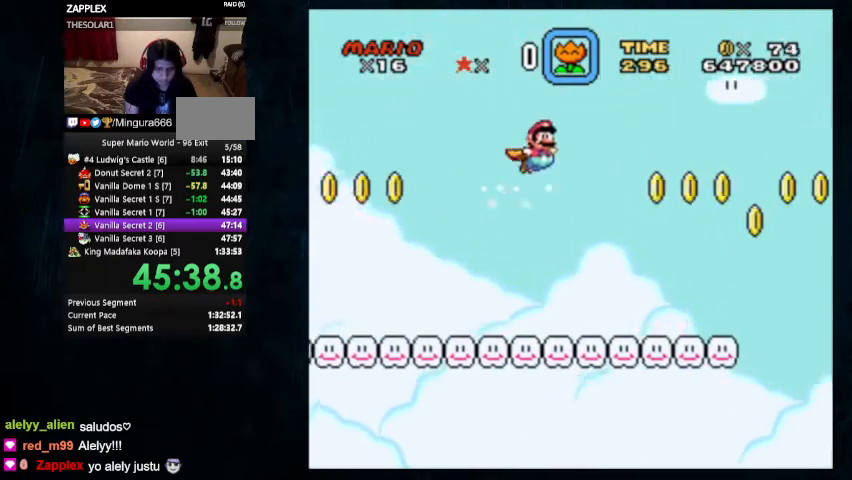
{"dt_ms": 500, "buttons": ["Y", "DPAD_UP", "DPAD_LEFT"], "events": [[200, "DPAD_RIGHT", "up"], [433, "DPAD_LEFT", "down"], [500, "DPAD_UP", "down"]]}
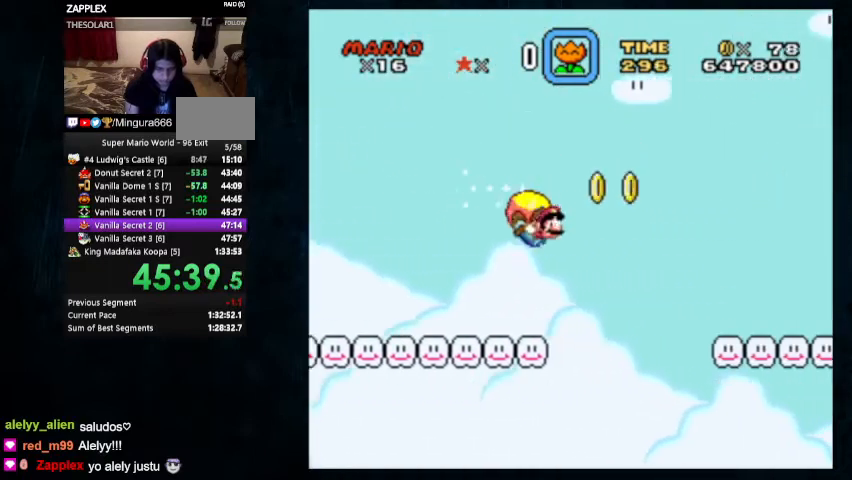
{"dt_ms": 500, "buttons": ["Y"], "events": [[100, "DPAD_UP", "up"], [200, "DPAD_LEFT", "up"], [267, "DPAD_RIGHT", "down"], [267, "DPAD_UP", "down"], [367, "DPAD_RIGHT", "up"], [367, "DPAD_UP", "up"]]}
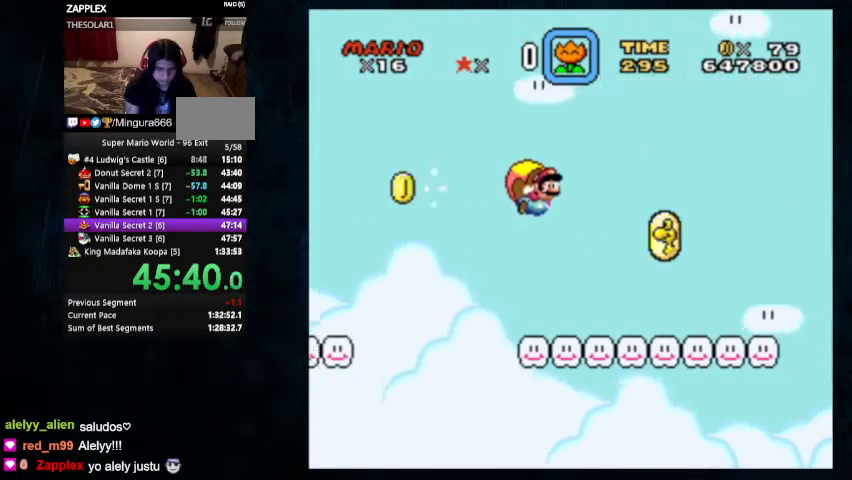
{"dt_ms": 500, "buttons": ["Y", "DPAD_LEFT"], "events": [[433, "DPAD_LEFT", "down"]]}
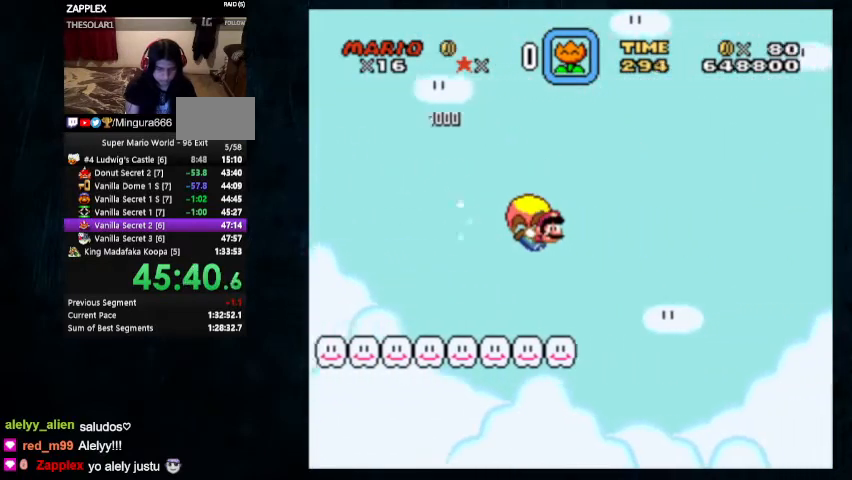
{"dt_ms": 500, "buttons": ["Y"], "events": [[133, "DPAD_LEFT", "up"], [233, "DPAD_RIGHT", "down"], [300, "DPAD_RIGHT", "up"]]}
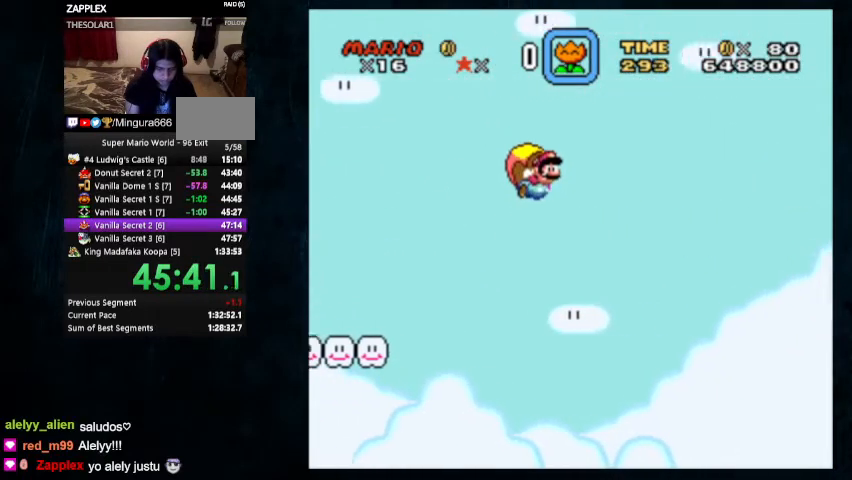
{"dt_ms": 500, "buttons": ["Y", "DPAD_UP", "DPAD_LEFT"], "events": [[433, "DPAD_LEFT", "down"], [467, "DPAD_UP", "down"]]}
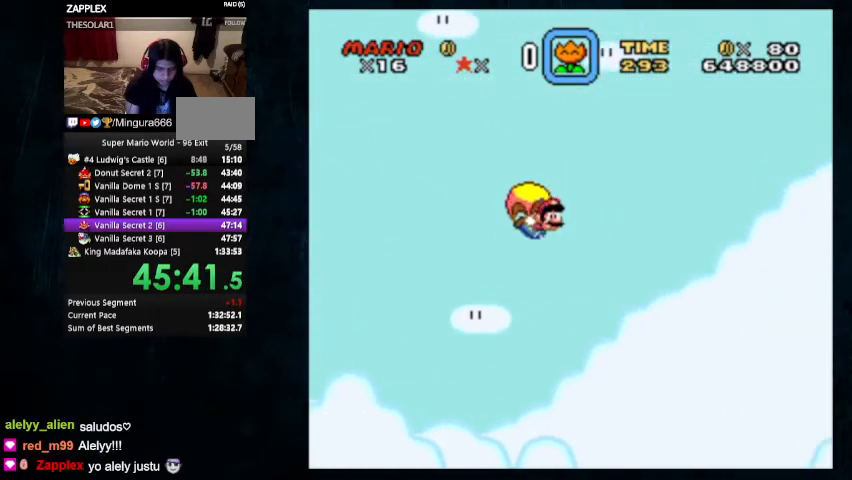
{"dt_ms": 500, "buttons": ["Y"], "events": [[33, "DPAD_UP", "up"], [133, "DPAD_LEFT", "up"]]}
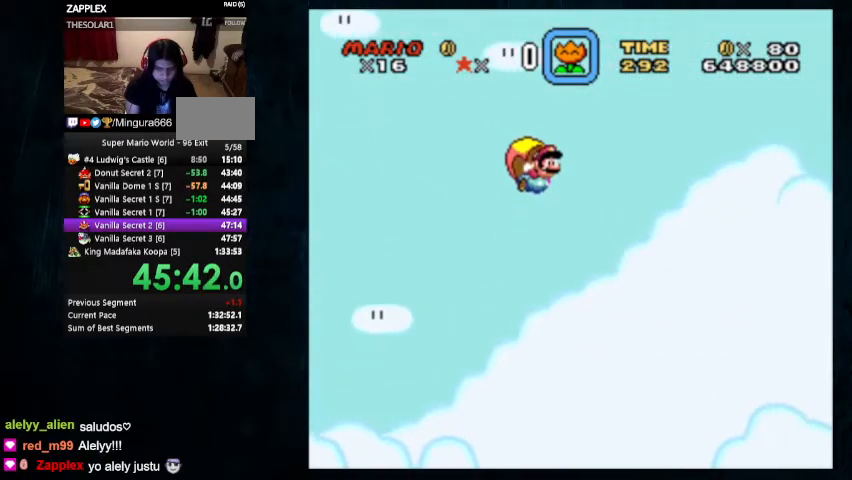
{"dt_ms": 500, "buttons": ["Y", "DPAD_UP", "DPAD_LEFT"], "events": [[400, "DPAD_LEFT", "down"], [433, "DPAD_UP", "down"]]}
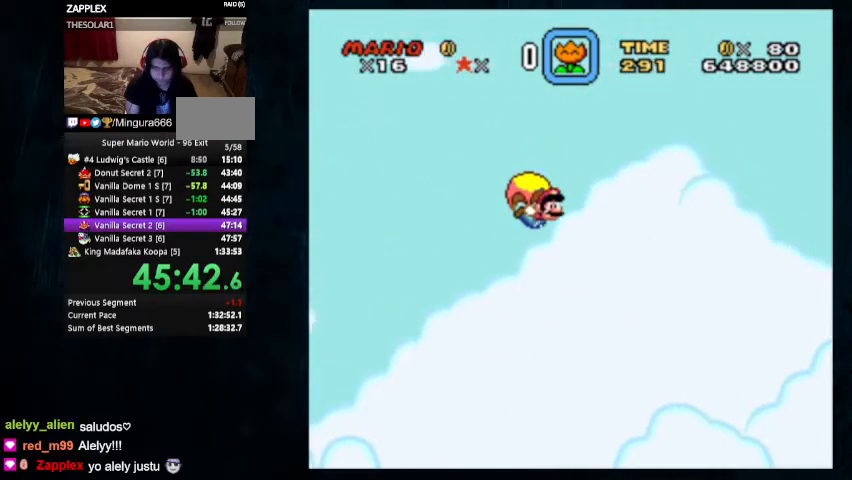
{"dt_ms": 500, "buttons": ["Y"], "events": [[33, "DPAD_UP", "up"], [100, "DPAD_LEFT", "up"]]}
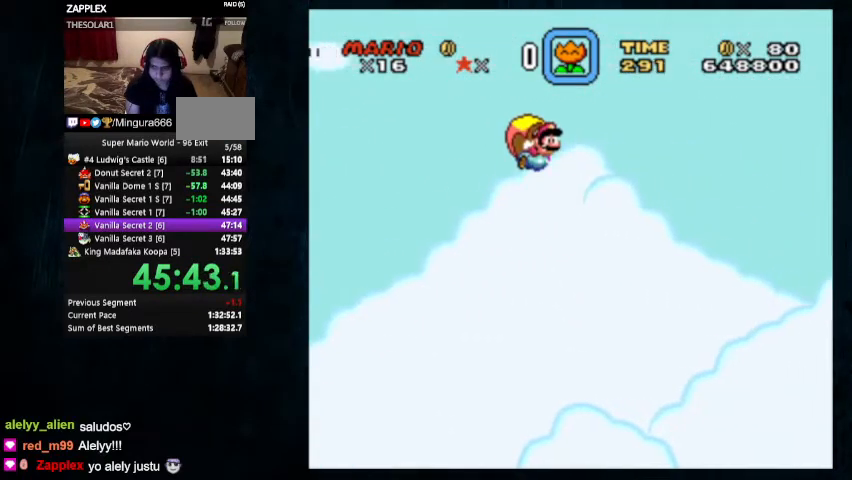
{"dt_ms": 500, "buttons": ["Y", "DPAD_UP", "DPAD_LEFT"], "events": [[433, "DPAD_LEFT", "down"], [467, "DPAD_UP", "down"]]}
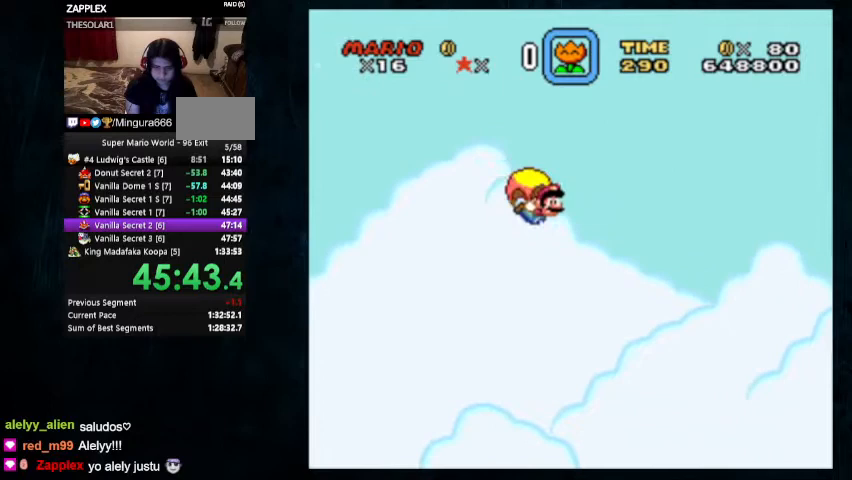
{"dt_ms": 500, "buttons": ["Y"], "events": [[33, "DPAD_UP", "up"], [100, "DPAD_LEFT", "up"]]}
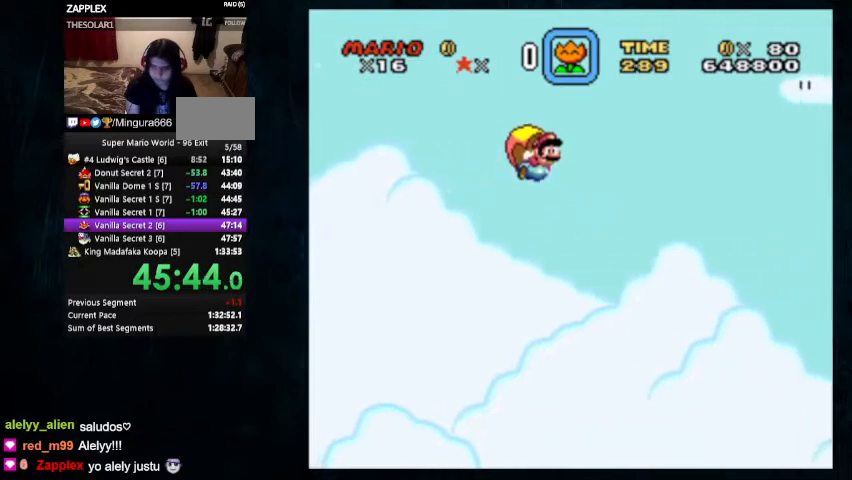
{"dt_ms": 500, "buttons": ["Y", "DPAD_UP", "DPAD_LEFT"], "events": [[433, "DPAD_LEFT", "down"], [467, "DPAD_UP", "down"]]}
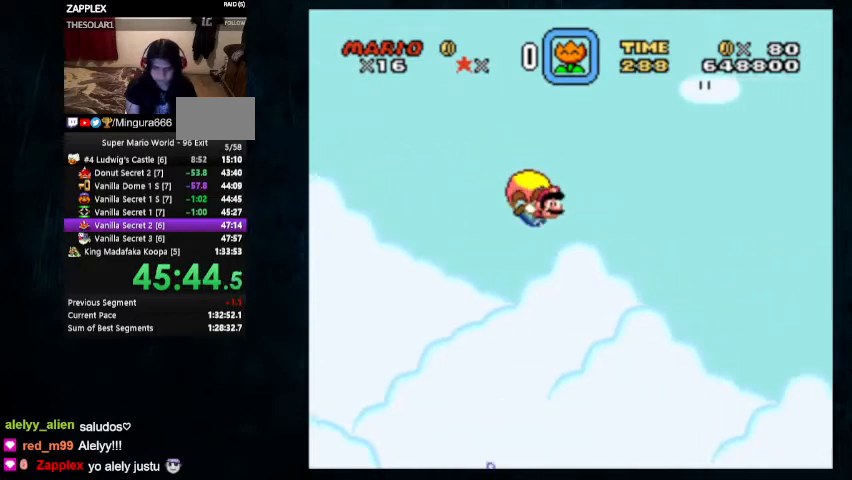
{"dt_ms": 500, "buttons": ["Y"], "events": [[67, "DPAD_UP", "up"], [133, "DPAD_LEFT", "up"]]}
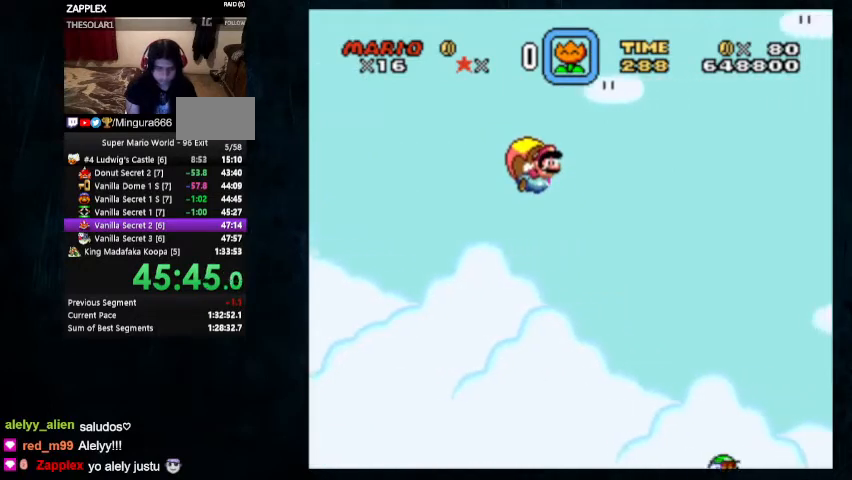
{"dt_ms": 500, "buttons": ["Y", "DPAD_UP", "DPAD_LEFT"], "events": [[467, "DPAD_LEFT", "down"], [467, "DPAD_UP", "down"]]}
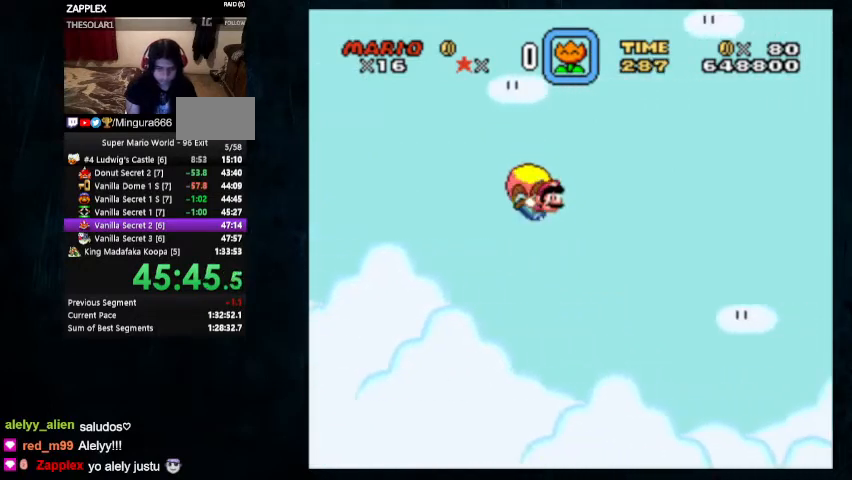
{"dt_ms": 500, "buttons": ["Y"], "events": [[67, "DPAD_UP", "up"], [100, "DPAD_LEFT", "up"]]}
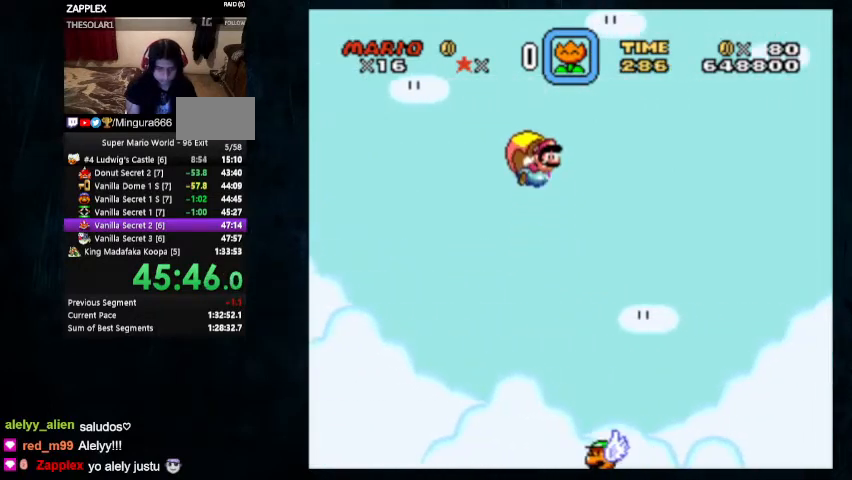
{"dt_ms": 500, "buttons": ["Y", "DPAD_UP", "DPAD_LEFT"], "events": [[500, "DPAD_LEFT", "down"], [500, "DPAD_UP", "down"]]}
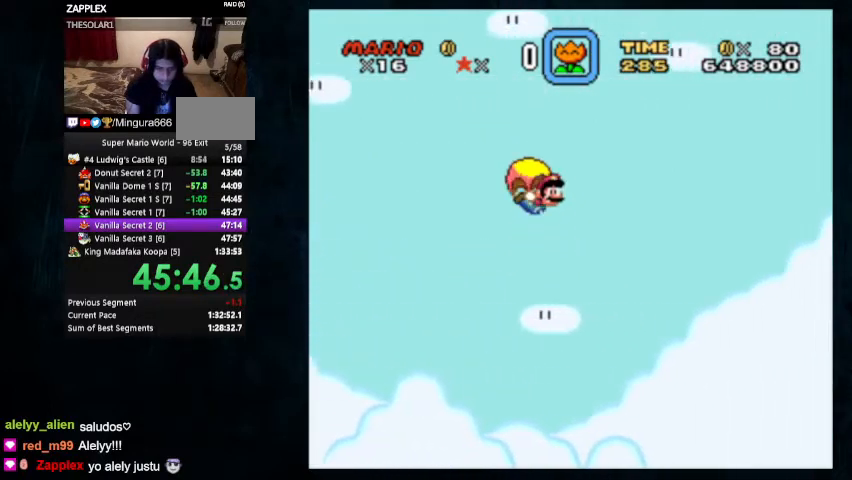
{"dt_ms": 500, "buttons": ["Y"]}
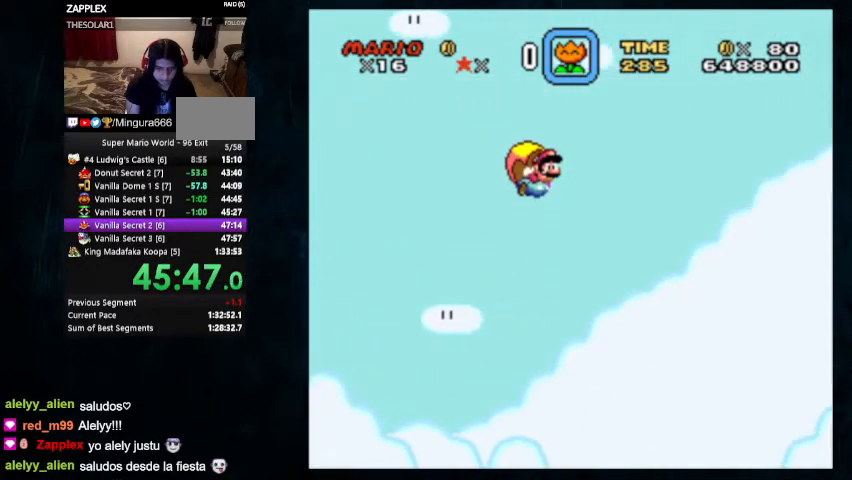
{"dt_ms": 500, "buttons": ["Y", "DPAD_UP", "DPAD_LEFT"], "events": [[467, "DPAD_LEFT", "down"], [500, "DPAD_UP", "down"]]}
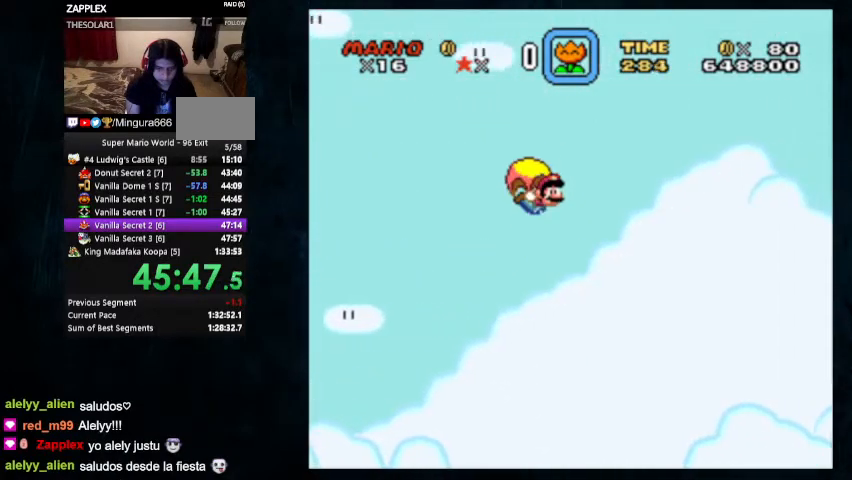
{"dt_ms": 500, "buttons": ["Y"], "events": [[67, "DPAD_UP", "up"], [133, "DPAD_LEFT", "up"]]}
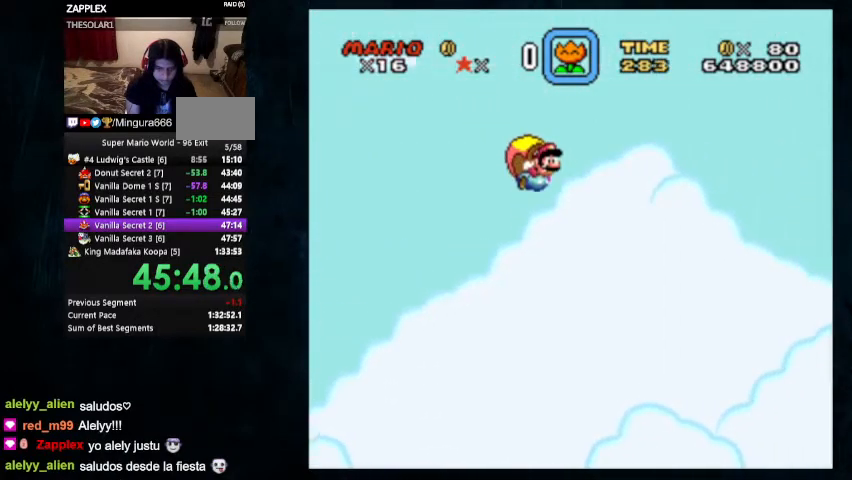
{"dt_ms": 500, "buttons": ["Y", "DPAD_UP", "DPAD_LEFT"], "events": [[500, "DPAD_LEFT", "down"], [500, "DPAD_UP", "down"]]}
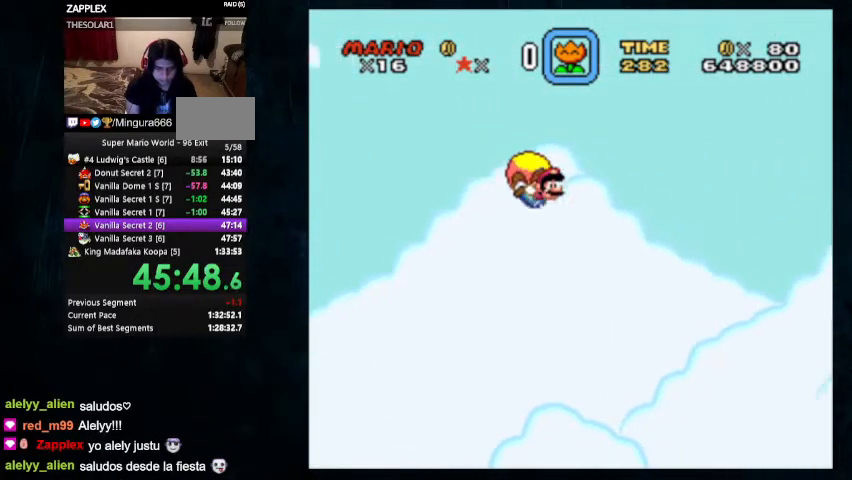
{"dt_ms": 500, "buttons": ["Y"], "events": [[100, "DPAD_UP", "up"], [133, "DPAD_LEFT", "up"]]}
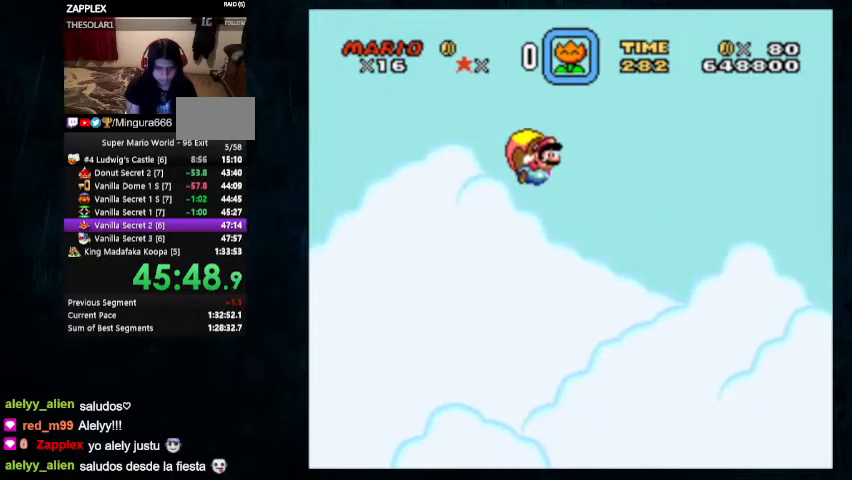
{"dt_ms": 500, "buttons": ["Y", "DPAD_LEFT"], "events": [[467, "DPAD_LEFT", "down"]]}
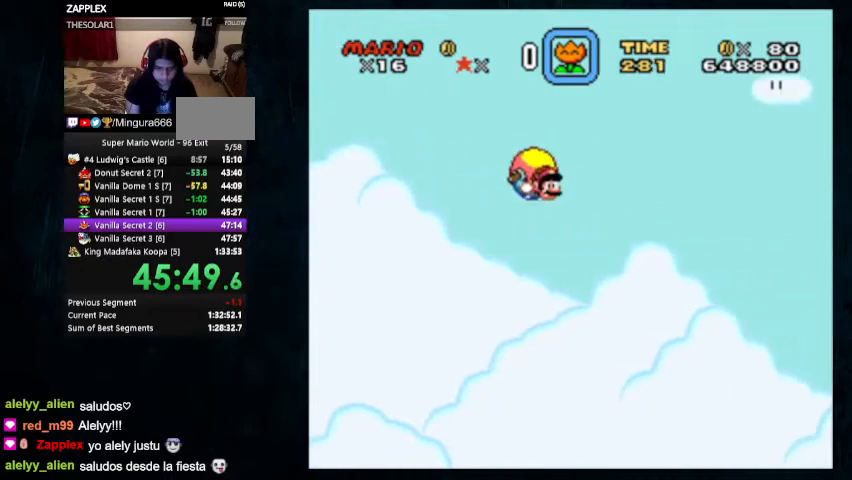
{"dt_ms": 500, "buttons": ["Y"], "events": [[33, "DPAD_UP", "down"], [133, "DPAD_UP", "up"], [200, "DPAD_LEFT", "up"]]}
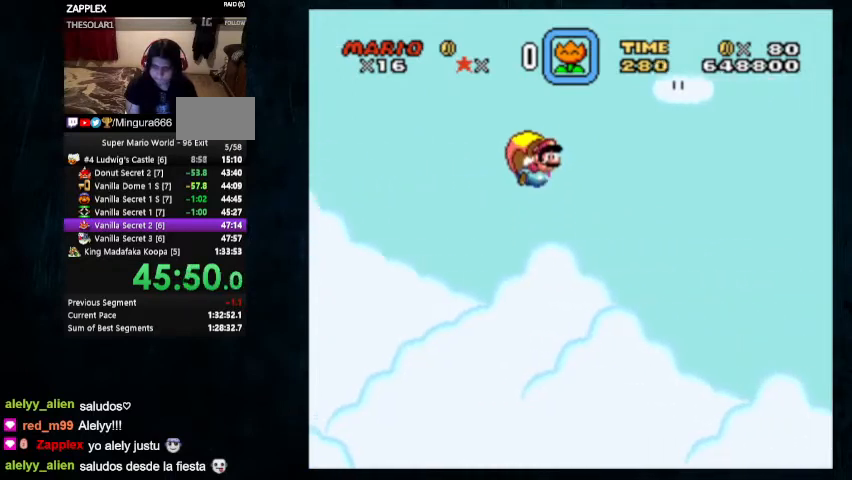
{"dt_ms": 500, "buttons": ["Y", "DPAD_UP", "DPAD_LEFT"], "events": [[500, "DPAD_LEFT", "down"], [500, "DPAD_UP", "down"]]}
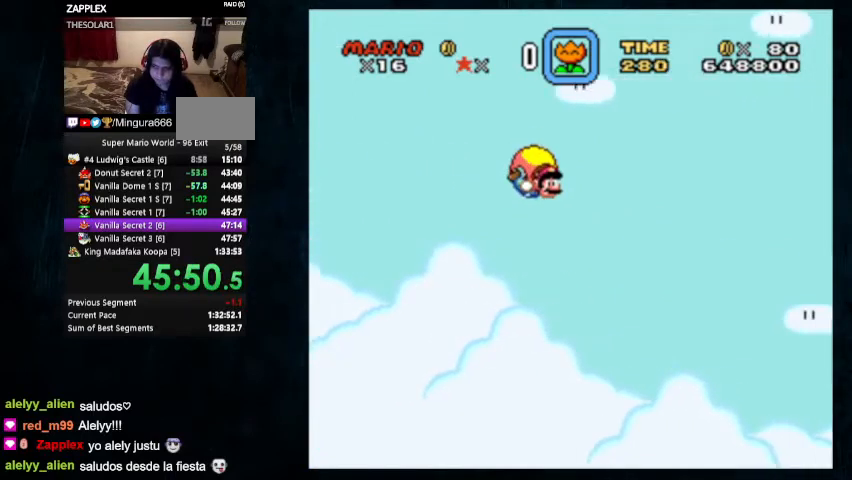
{"dt_ms": 1000, "buttons": ["Y"]}